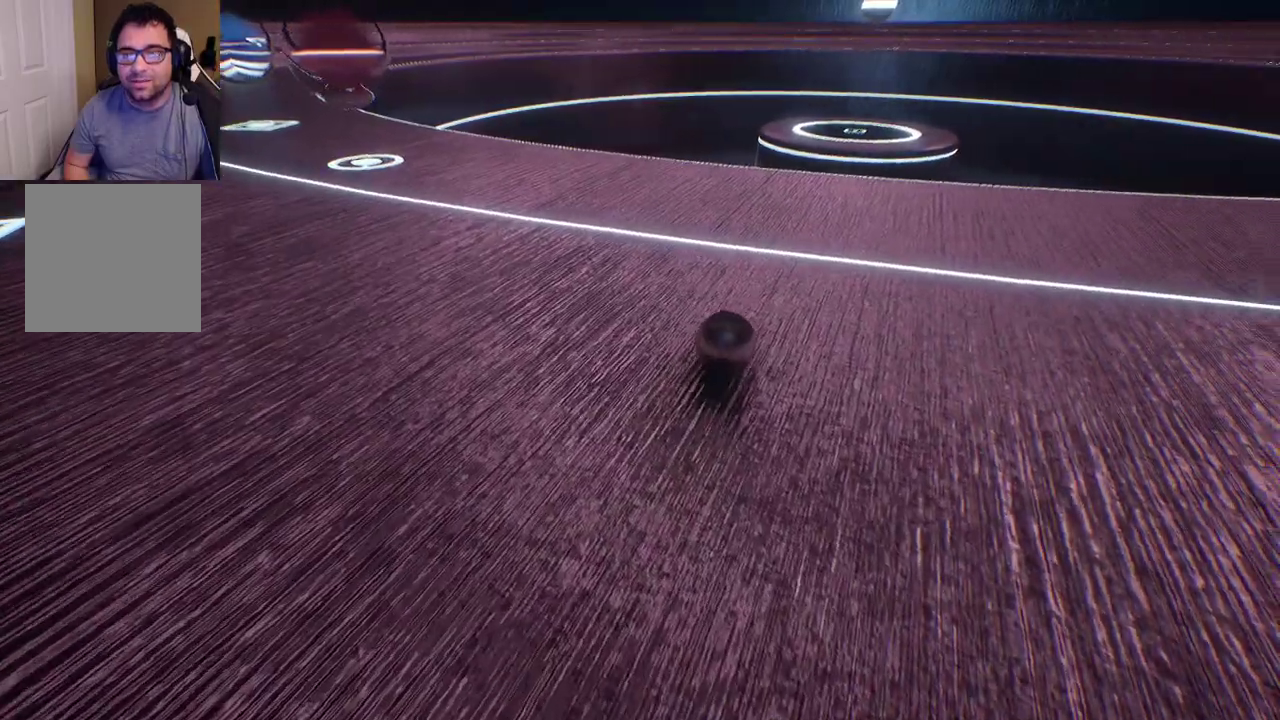
Gameplay with a controller (Xbox layout); each line is a JSON object with the inputs held at the frame after it. "events" lists button and stick changes between this image and that frame as [ms after this image, input, new state], when the widget could be followed in between.
{"buttons": [], "left_stick": "center", "right_stick": "center", "events": [[283, "left_stick", "left"], [483, "left_stick", "center"]]}
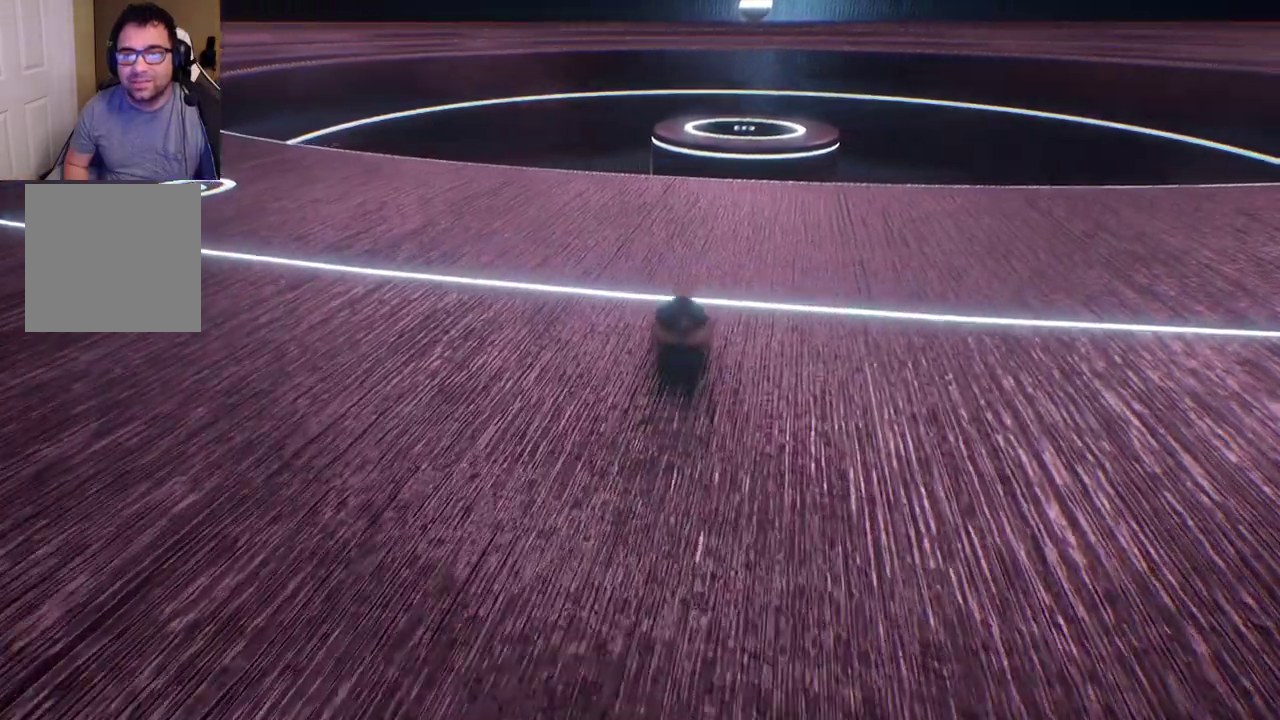
{"buttons": [], "left_stick": "down", "right_stick": "center", "events": [[417, "left_stick", "down"]]}
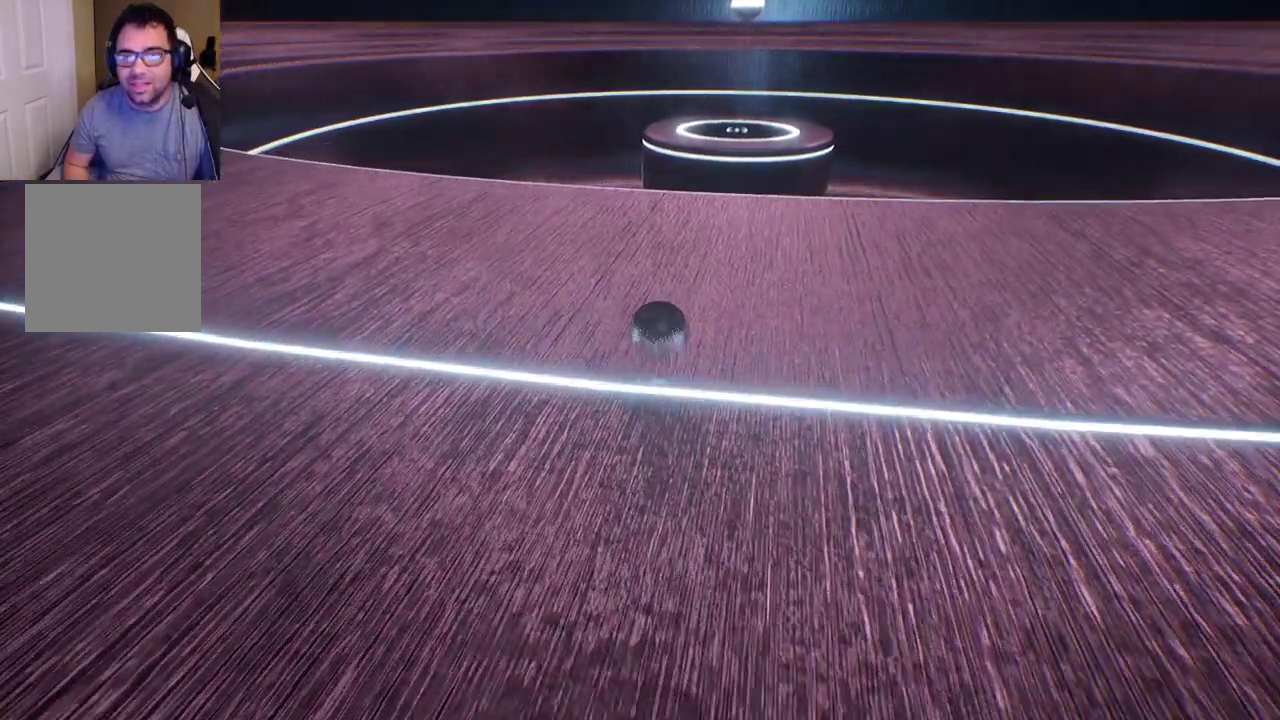
{"buttons": [], "left_stick": "down", "right_stick": "center", "events": []}
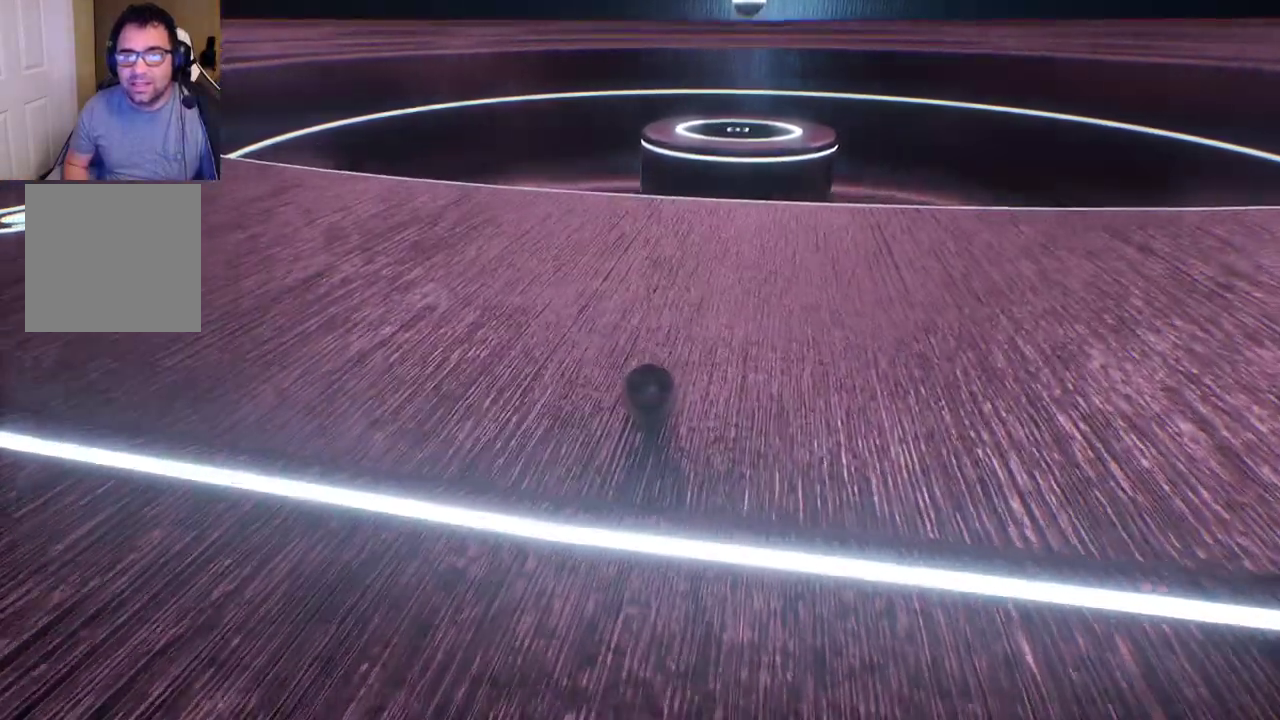
{"buttons": [], "left_stick": "down-right", "right_stick": "center", "events": [[483, "left_stick", "down-right"]]}
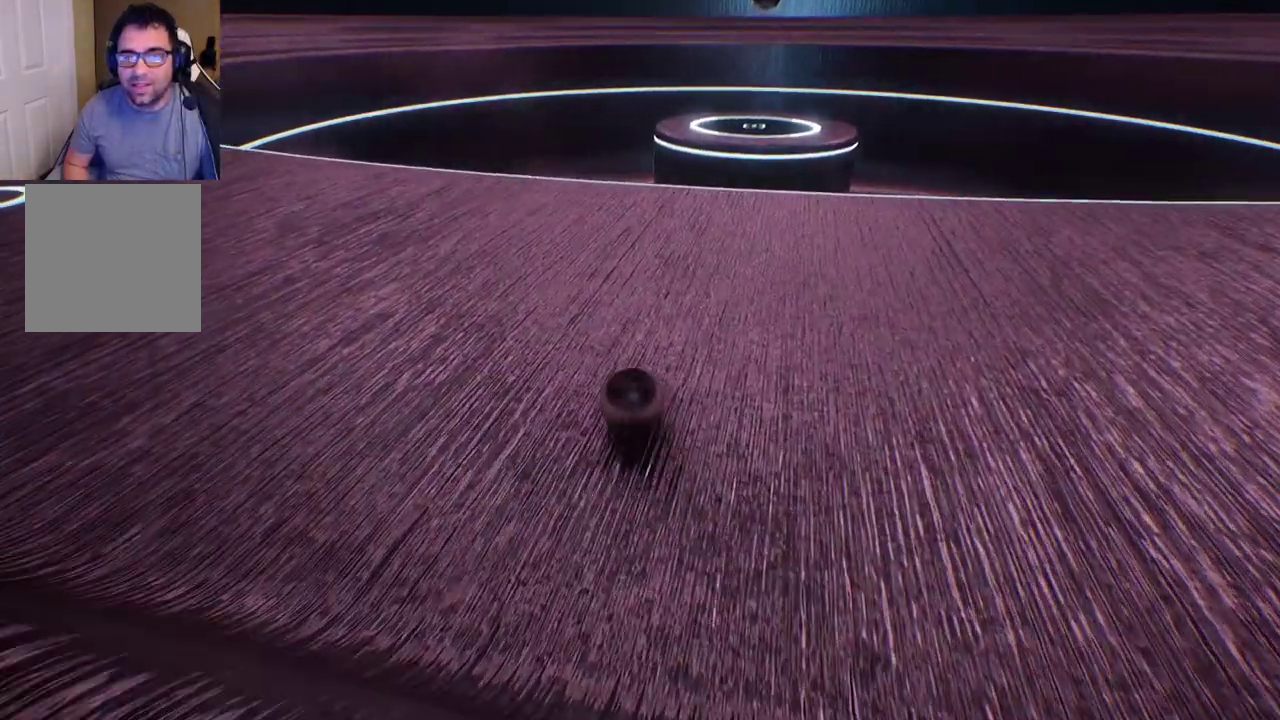
{"buttons": [], "left_stick": "up", "right_stick": "down", "events": [[67, "right_stick", "up"], [183, "left_stick", "center"], [267, "right_stick", "center"], [483, "left_stick", "up"], [500, "right_stick", "down"]]}
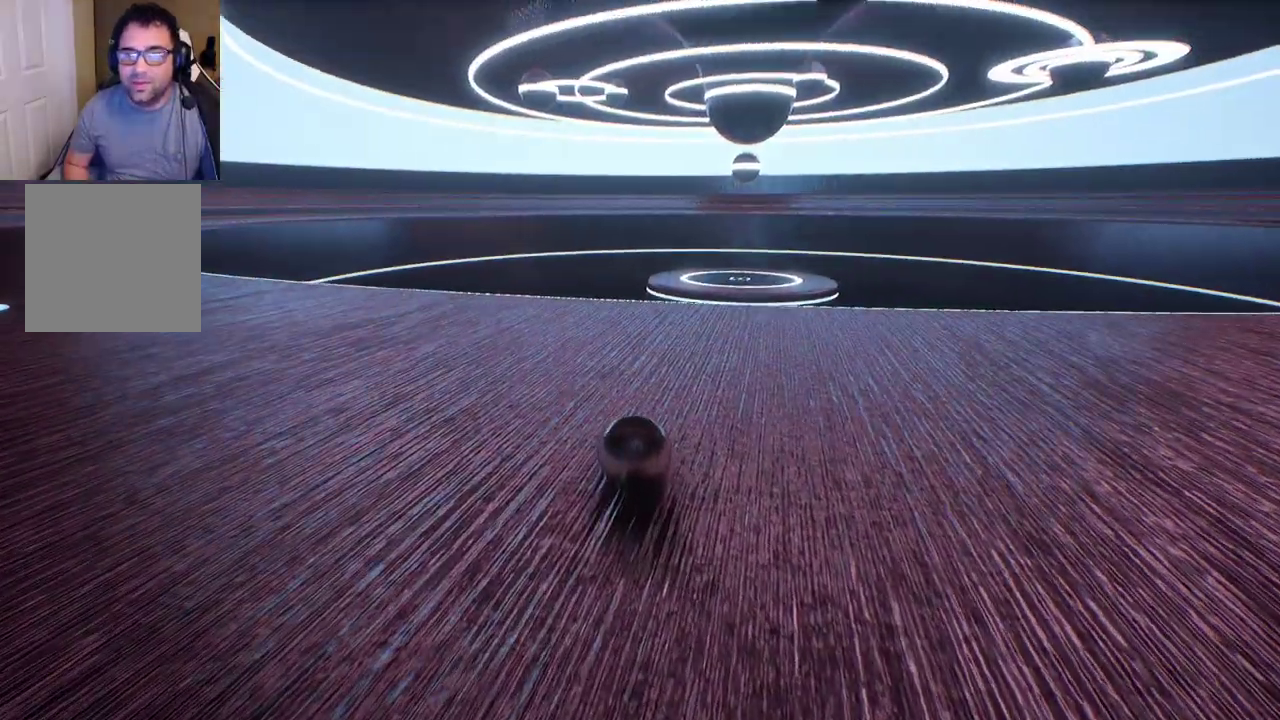
{"buttons": [], "left_stick": "center", "right_stick": "center", "events": [[150, "right_stick", "center"], [217, "left_stick", "center"]]}
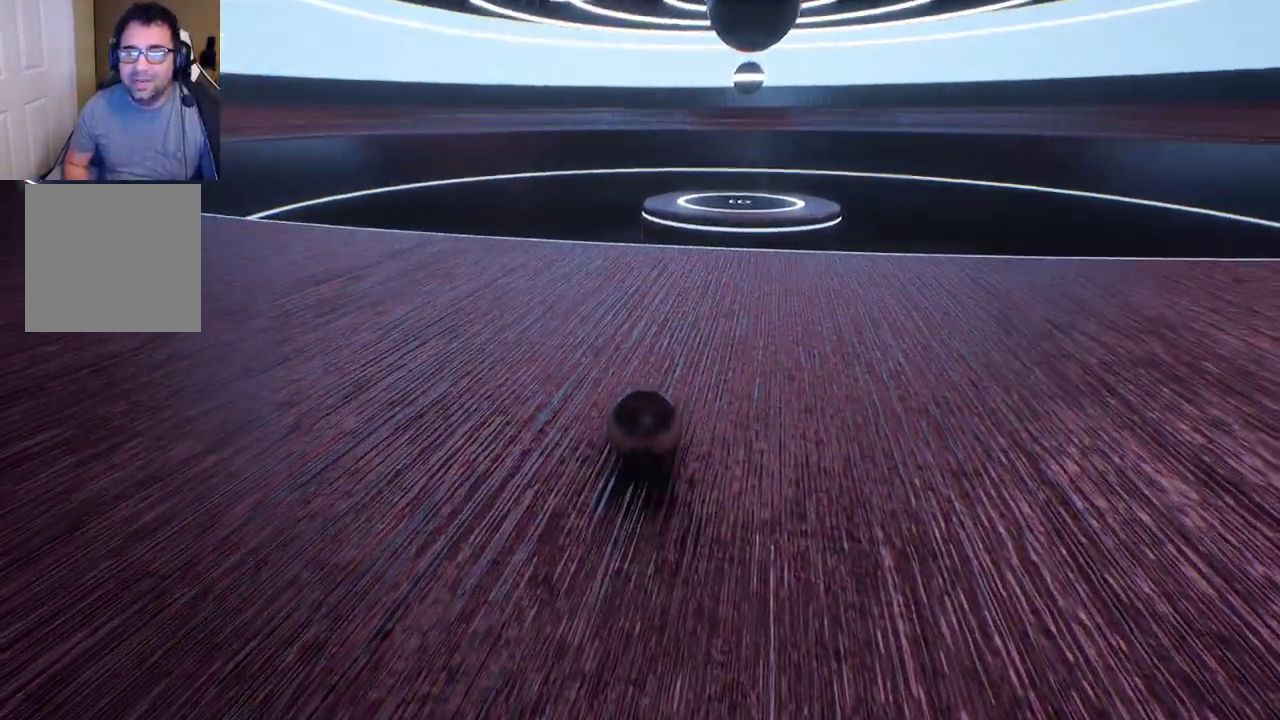
{"buttons": [], "left_stick": "center", "right_stick": "center", "events": []}
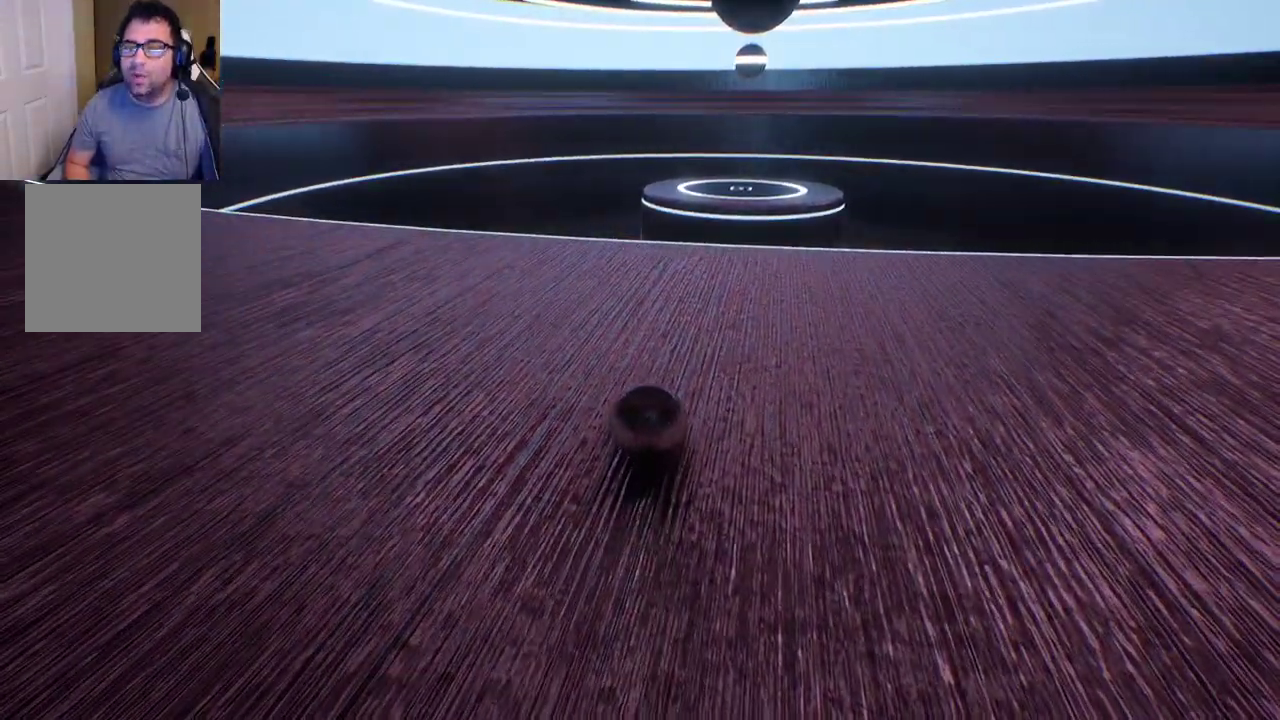
{"buttons": [], "left_stick": "center", "right_stick": "center", "events": []}
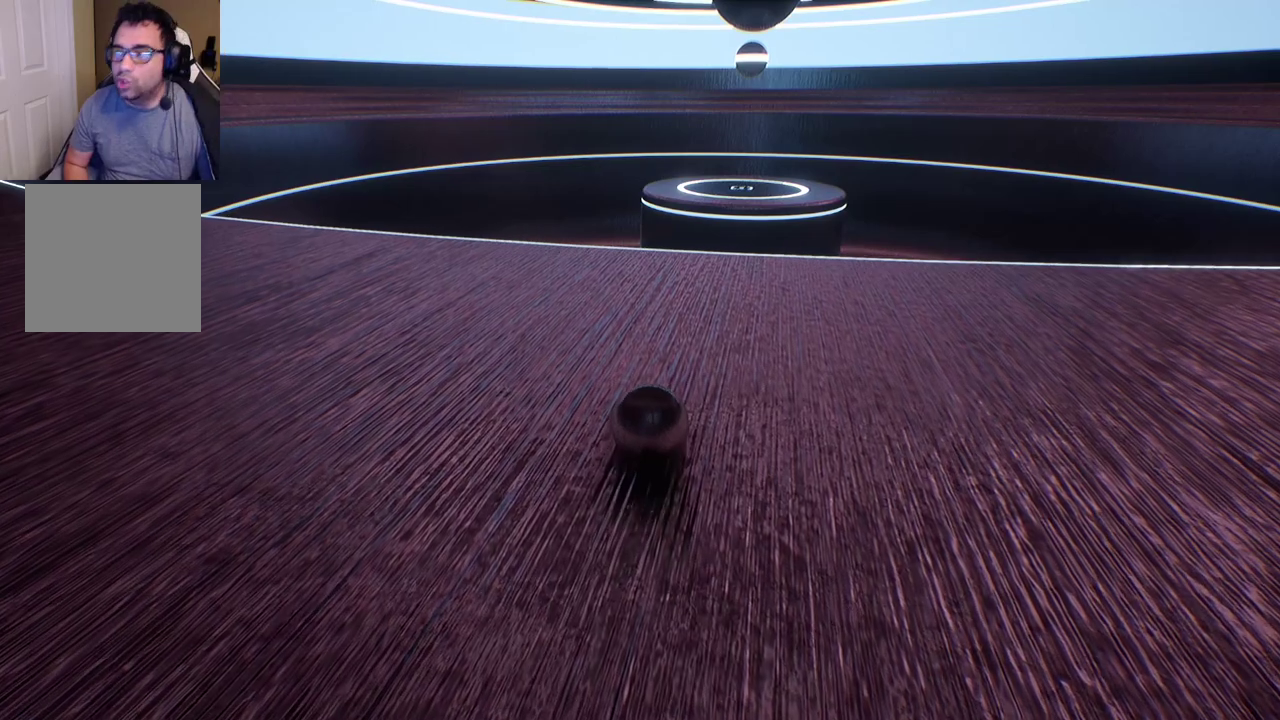
{"buttons": [], "left_stick": "center", "right_stick": "center", "events": []}
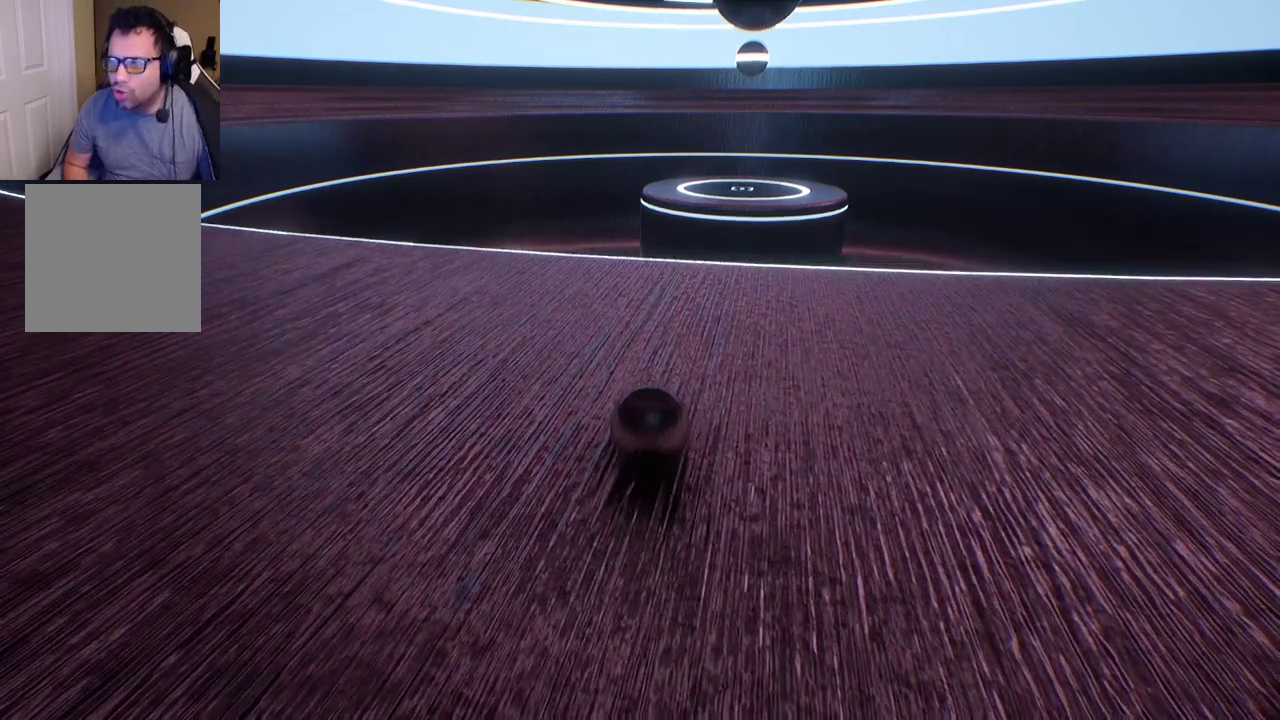
{"buttons": [], "left_stick": "down", "right_stick": "center", "events": [[267, "left_stick", "down"]]}
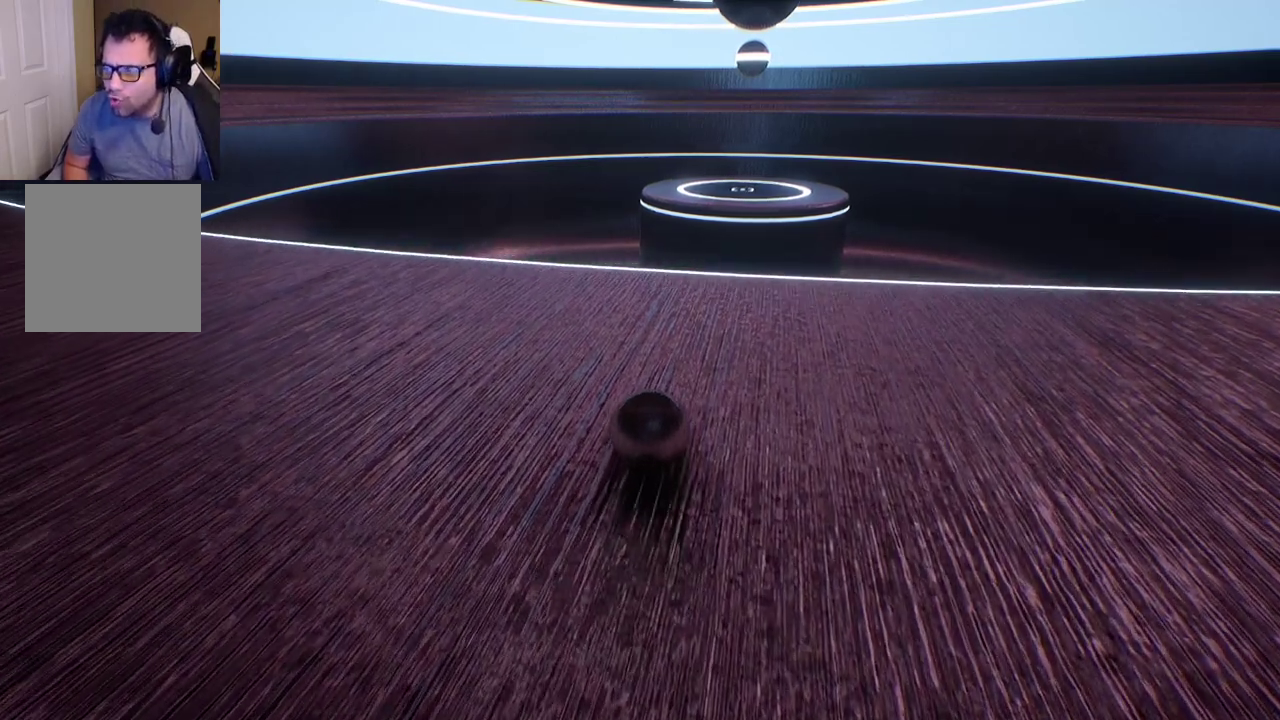
{"buttons": [], "left_stick": "center", "right_stick": "center", "events": [[117, "left_stick", "center"]]}
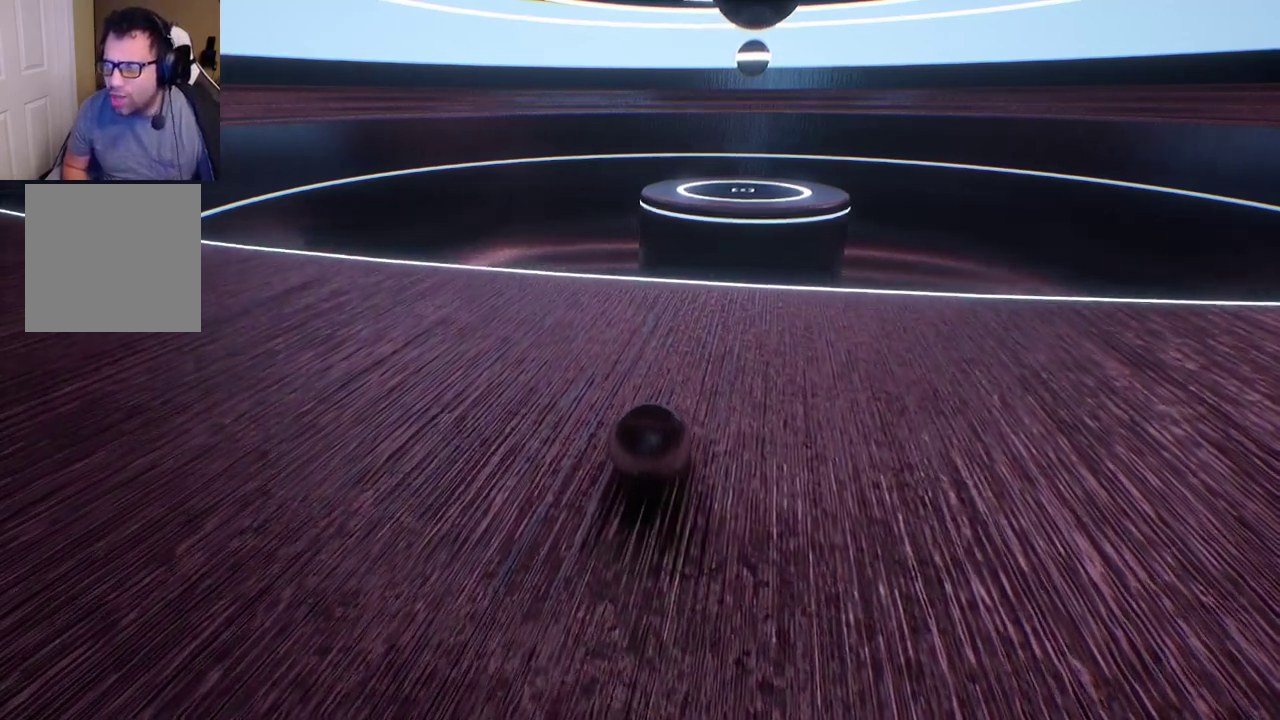
{"buttons": [], "left_stick": "down-left", "right_stick": "center", "events": [[300, "left_stick", "down-left"]]}
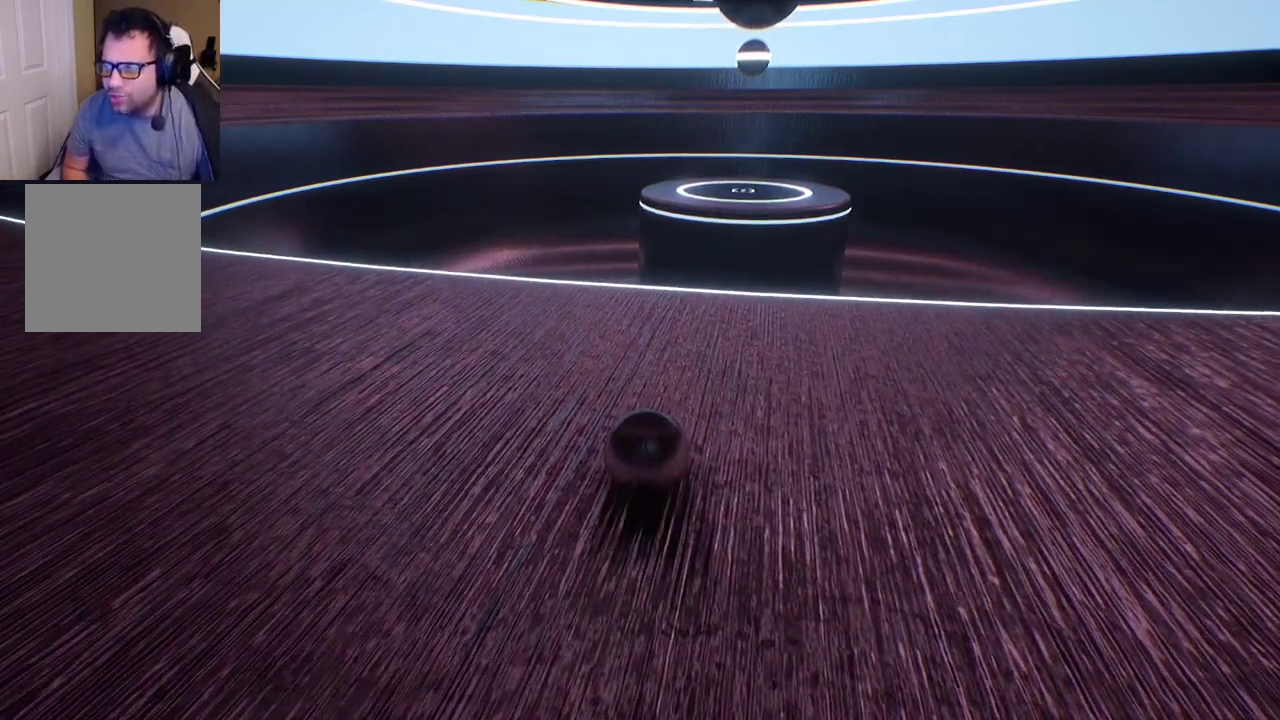
{"buttons": [], "left_stick": "center", "right_stick": "left", "events": [[100, "left_stick", "center"], [383, "right_stick", "left"]]}
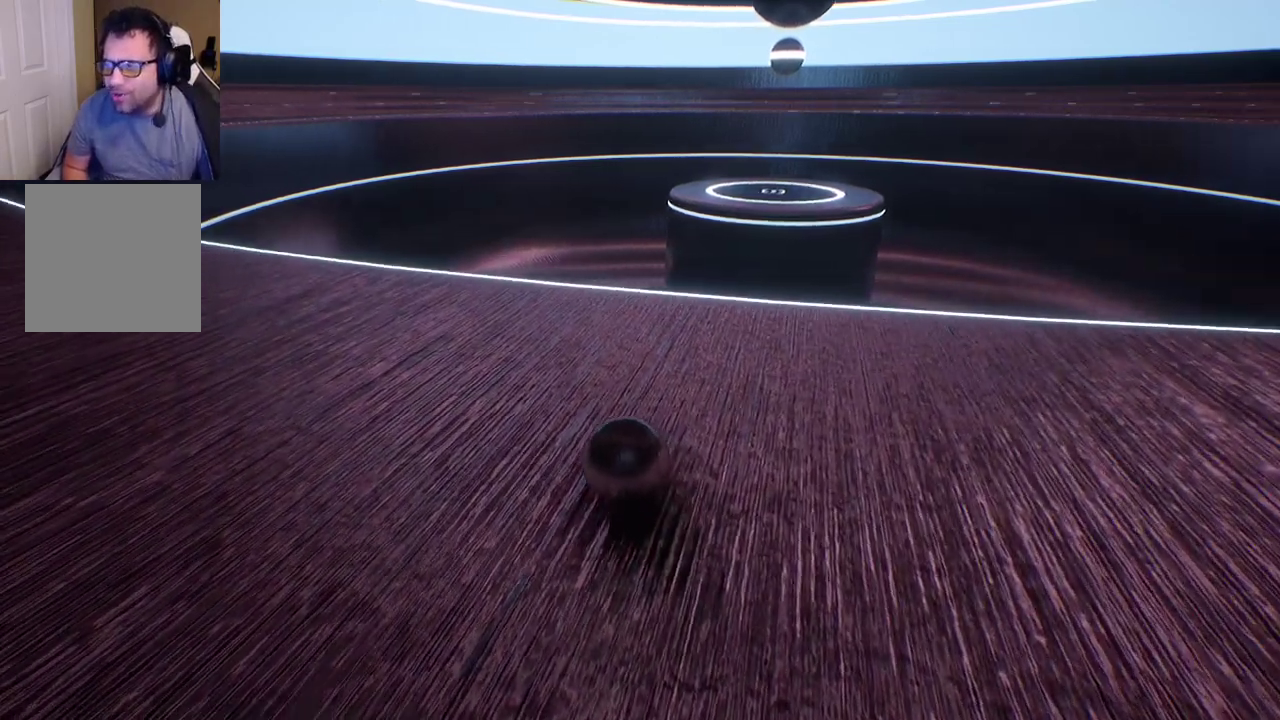
{"buttons": [], "left_stick": "left", "right_stick": "center"}
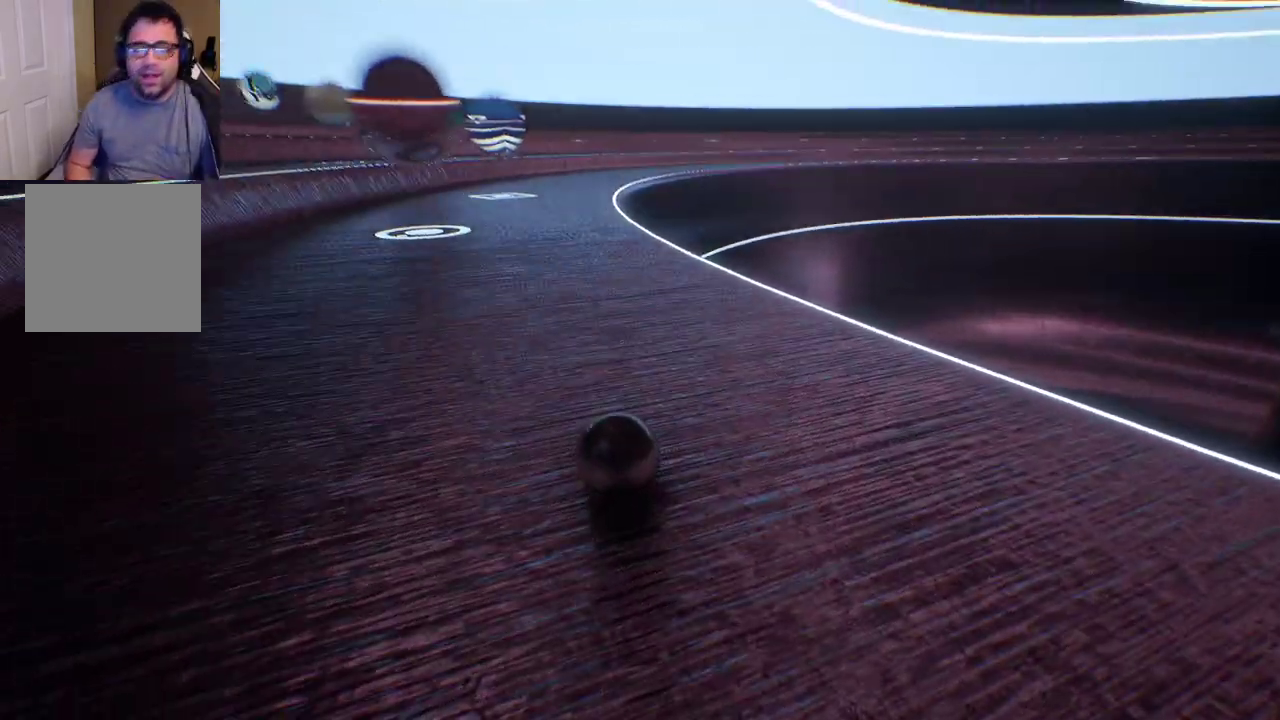
{"buttons": [], "left_stick": "center", "right_stick": "center", "events": [[67, "left_stick", "center"]]}
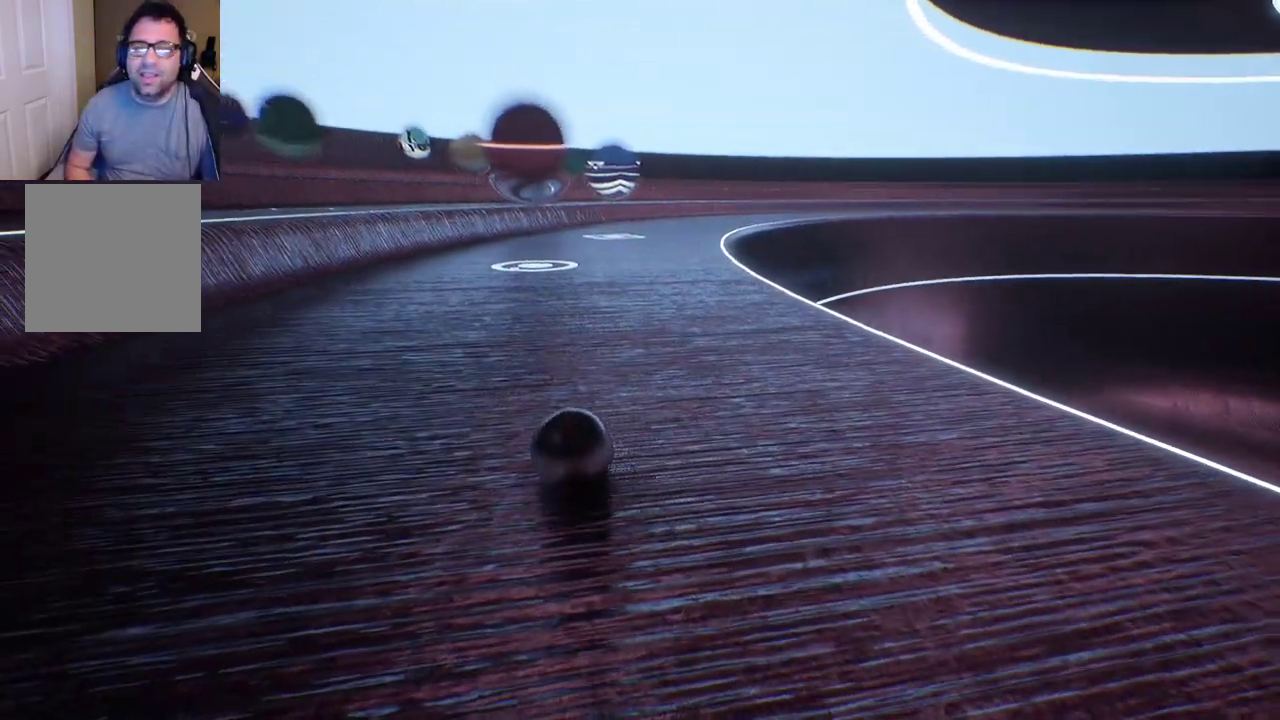
{"buttons": [], "left_stick": "down", "right_stick": "left", "events": [[17, "left_stick", "left"], [100, "right_stick", "left"], [300, "left_stick", "down"]]}
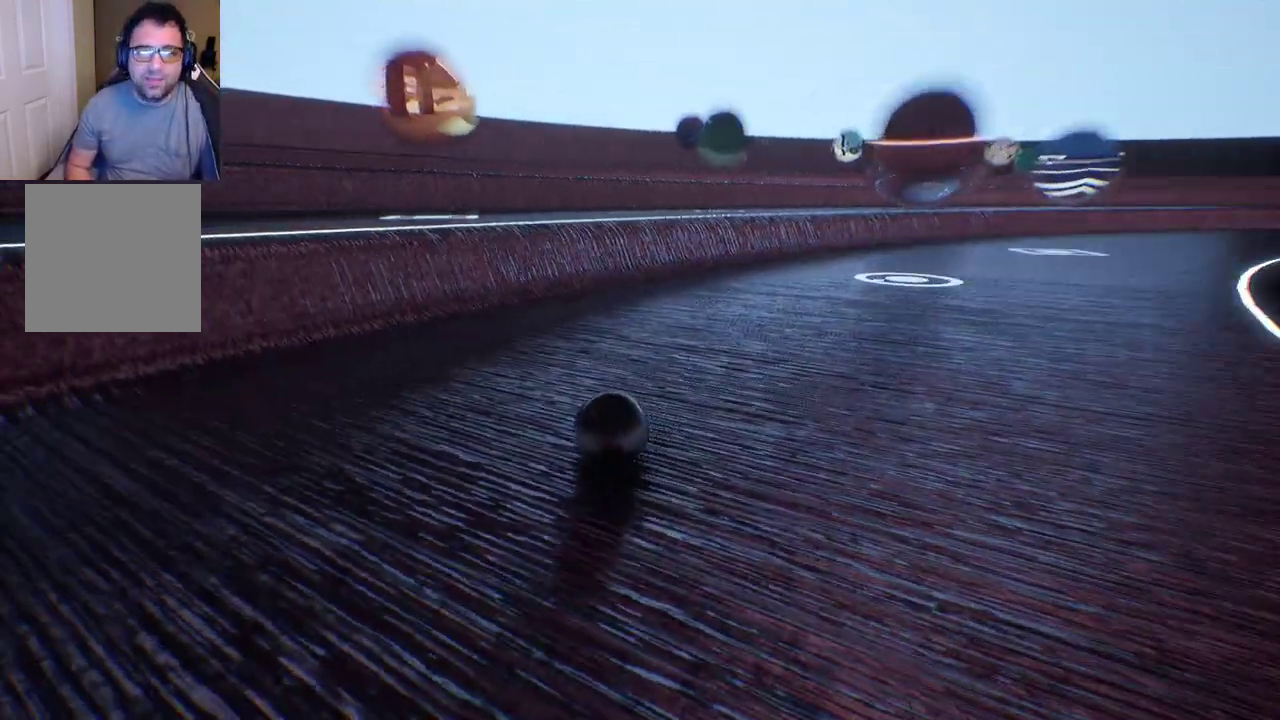
{"buttons": [], "left_stick": "center", "right_stick": "left", "events": [[67, "right_stick", "center"], [283, "right_stick", "left"], [433, "left_stick", "center"]]}
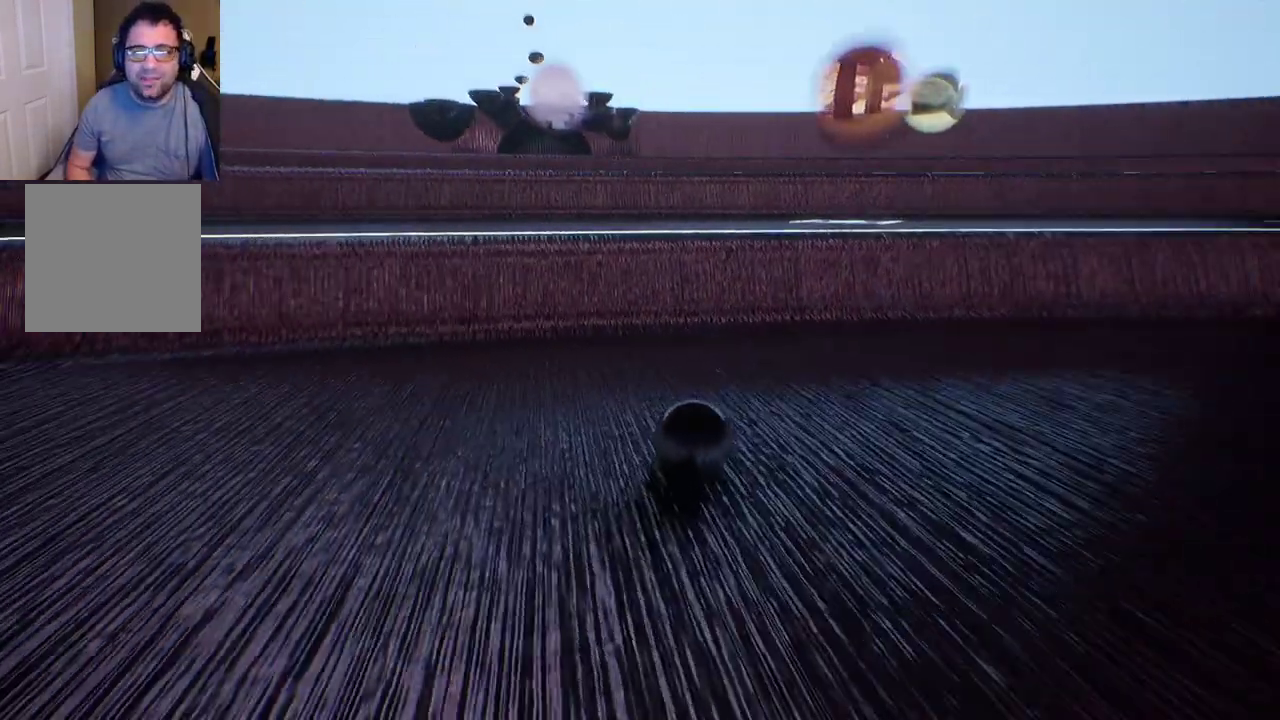
{"buttons": [], "left_stick": "up-left", "right_stick": "left", "events": [[233, "left_stick", "up-left"]]}
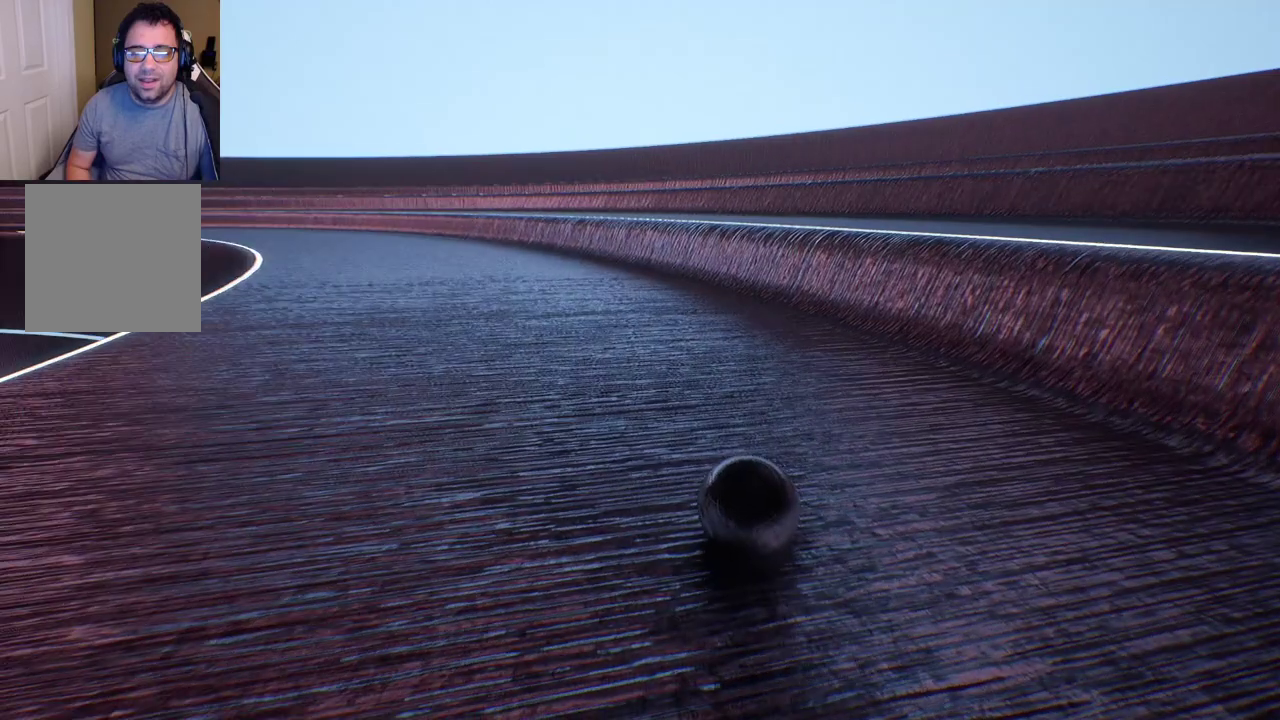
{"buttons": [], "left_stick": "up-right", "right_stick": "center", "events": [[100, "left_stick", "center"], [367, "right_stick", "center"], [417, "left_stick", "up-right"]]}
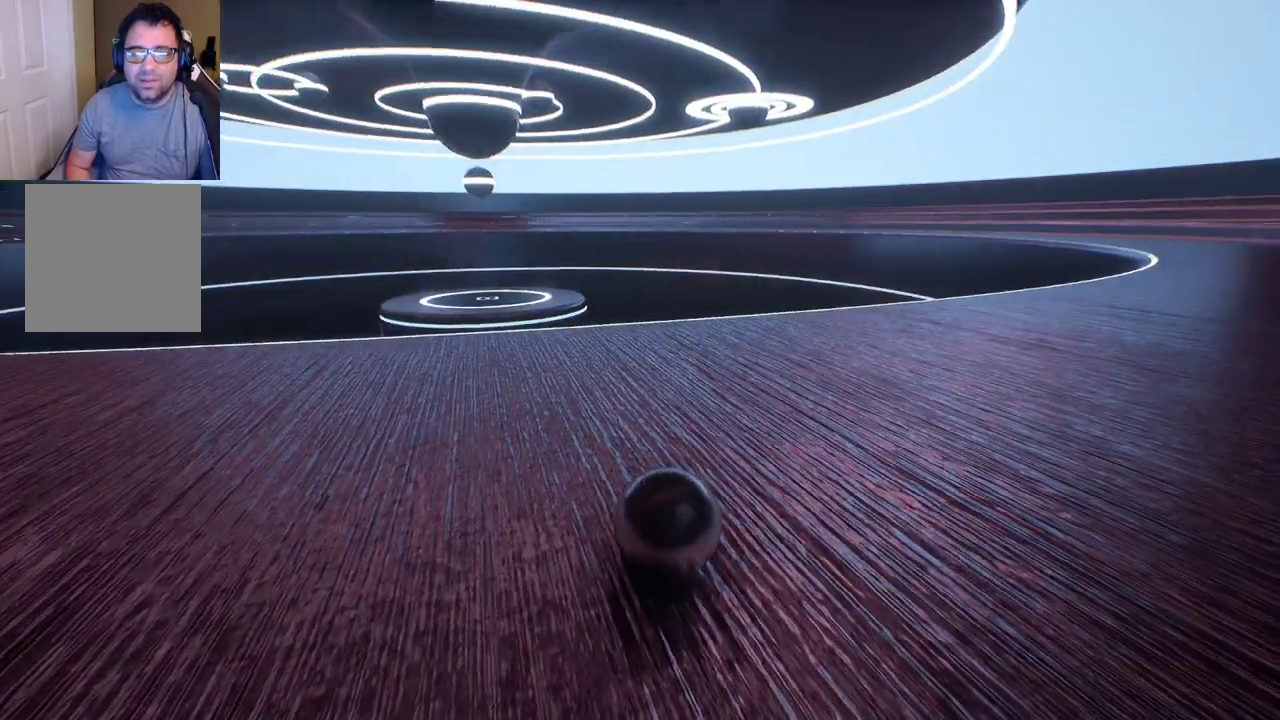
{"buttons": [], "left_stick": "center", "right_stick": "center", "events": [[150, "left_stick", "center"], [283, "left_stick", "up-left"], [467, "left_stick", "center"]]}
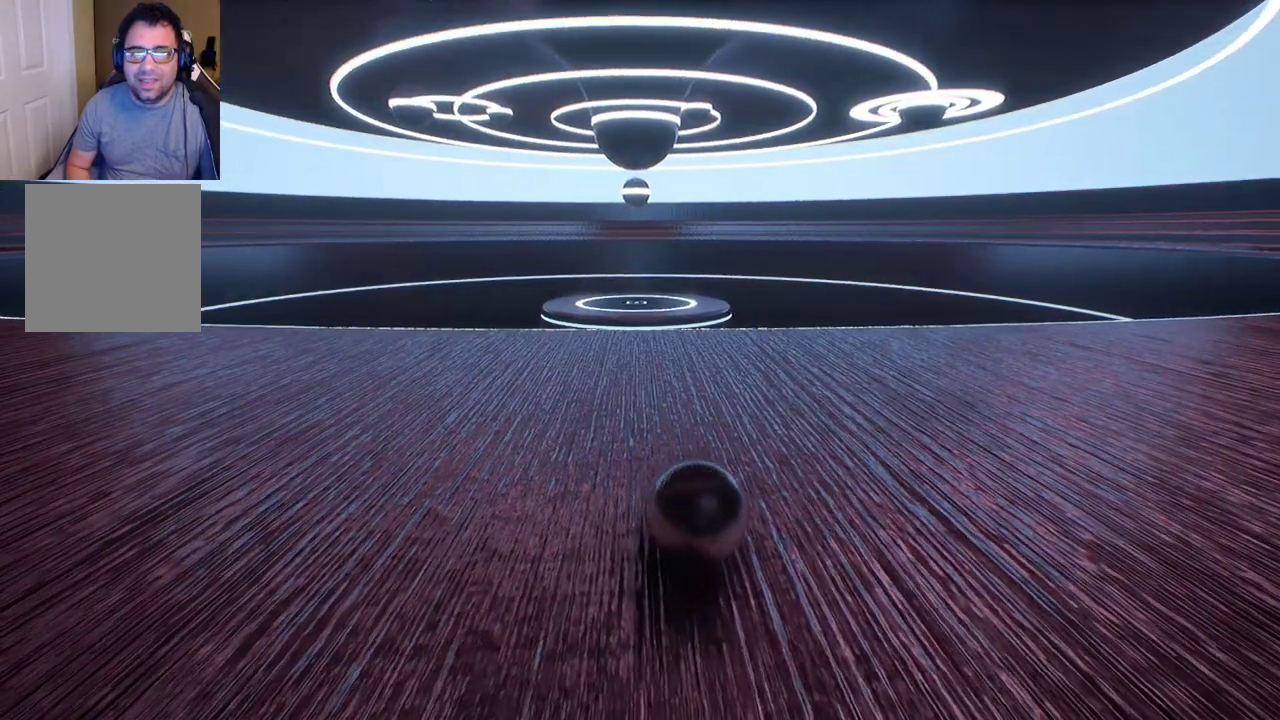
{"buttons": [], "left_stick": "center", "right_stick": "center", "events": []}
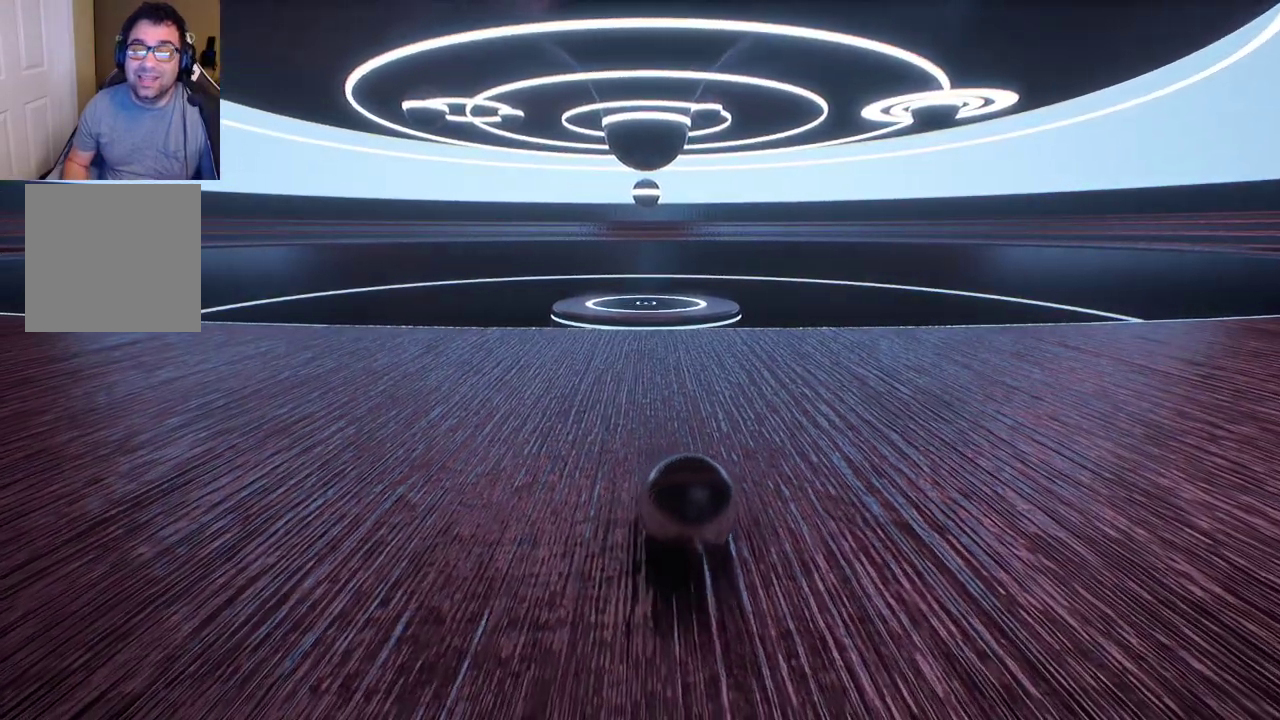
{"buttons": [], "left_stick": "center", "right_stick": "center", "events": []}
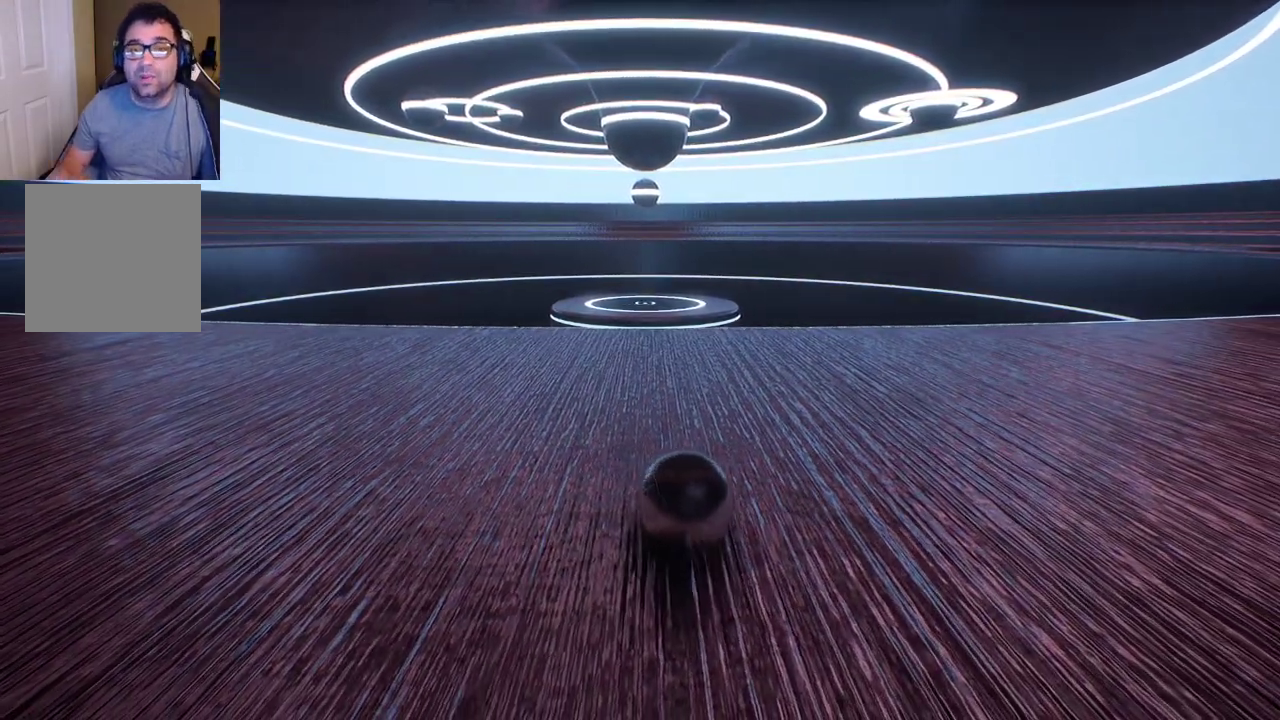
{"buttons": [], "left_stick": "center", "right_stick": "center", "events": []}
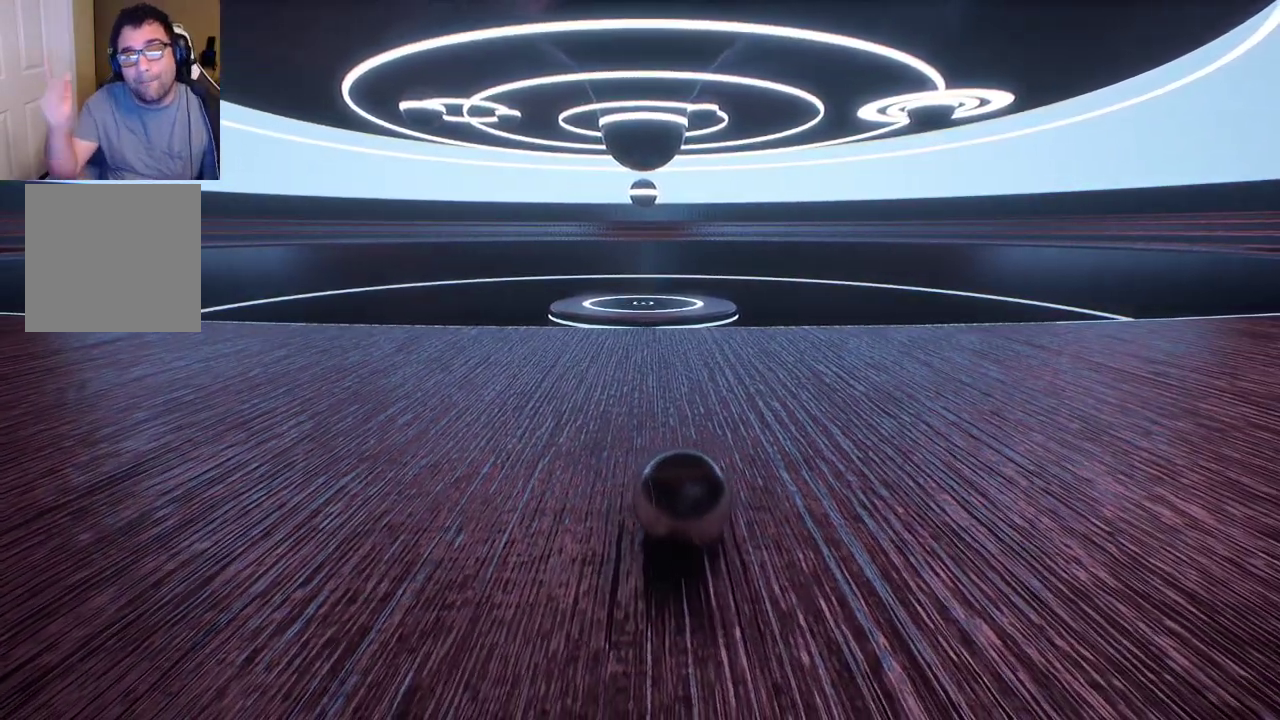
{"buttons": [], "left_stick": "left", "right_stick": "center", "events": [[183, "left_stick", "left"]]}
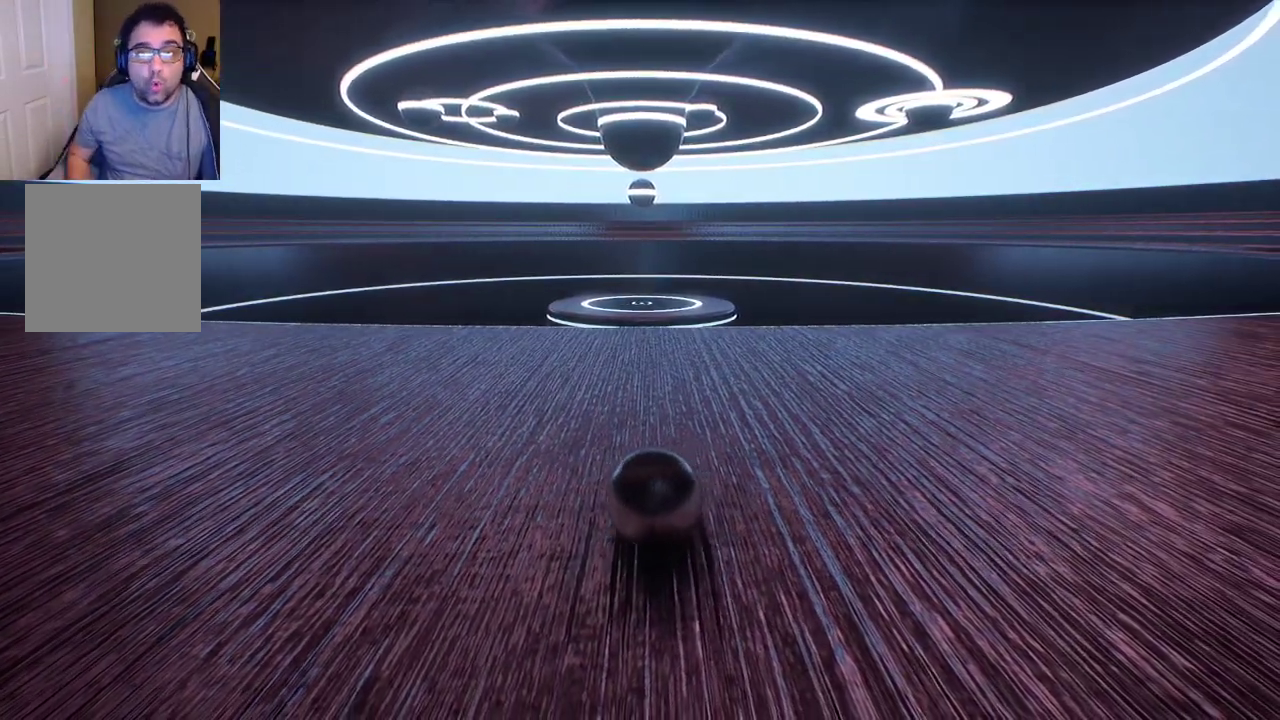
{"buttons": [], "left_stick": "down-right", "right_stick": "center", "events": [[133, "left_stick", "center"], [150, "right_stick", "left"], [233, "left_stick", "down"], [300, "left_stick", "down-right"], [483, "right_stick", "center"]]}
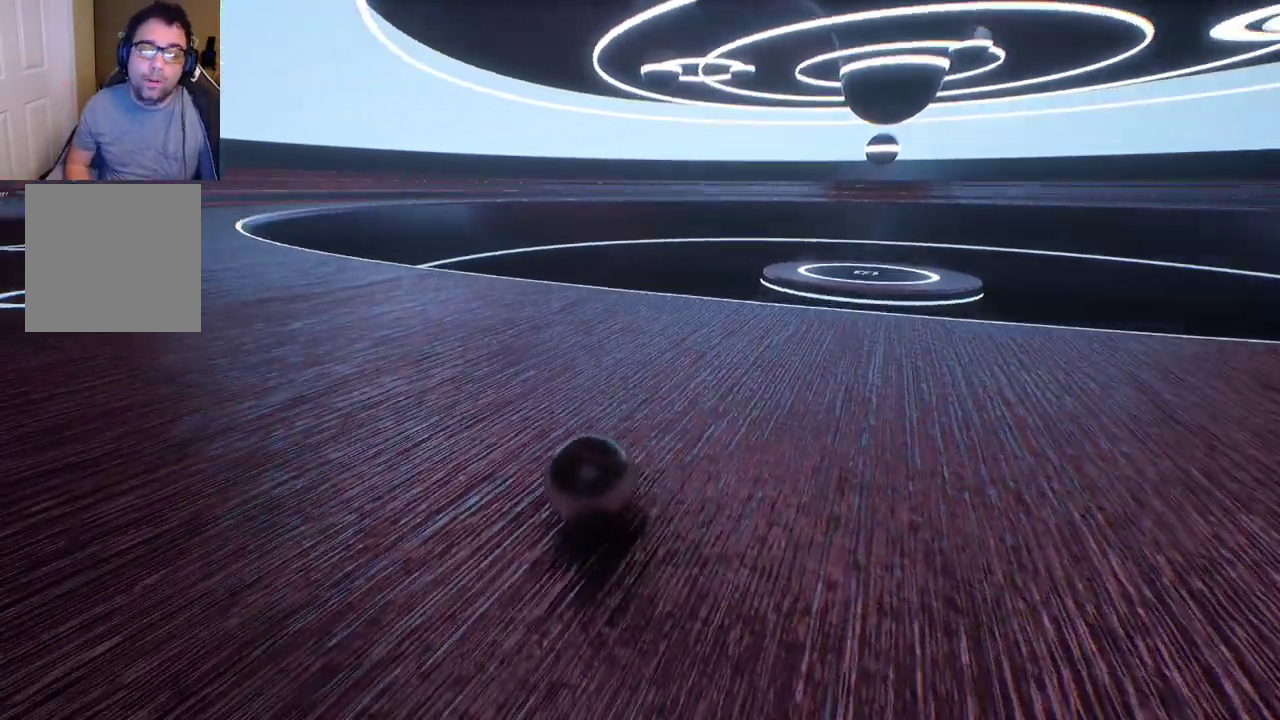
{"buttons": [], "left_stick": "down-right", "right_stick": "right", "events": [[50, "A", "down"], [200, "A", "up"], [467, "right_stick", "right"]]}
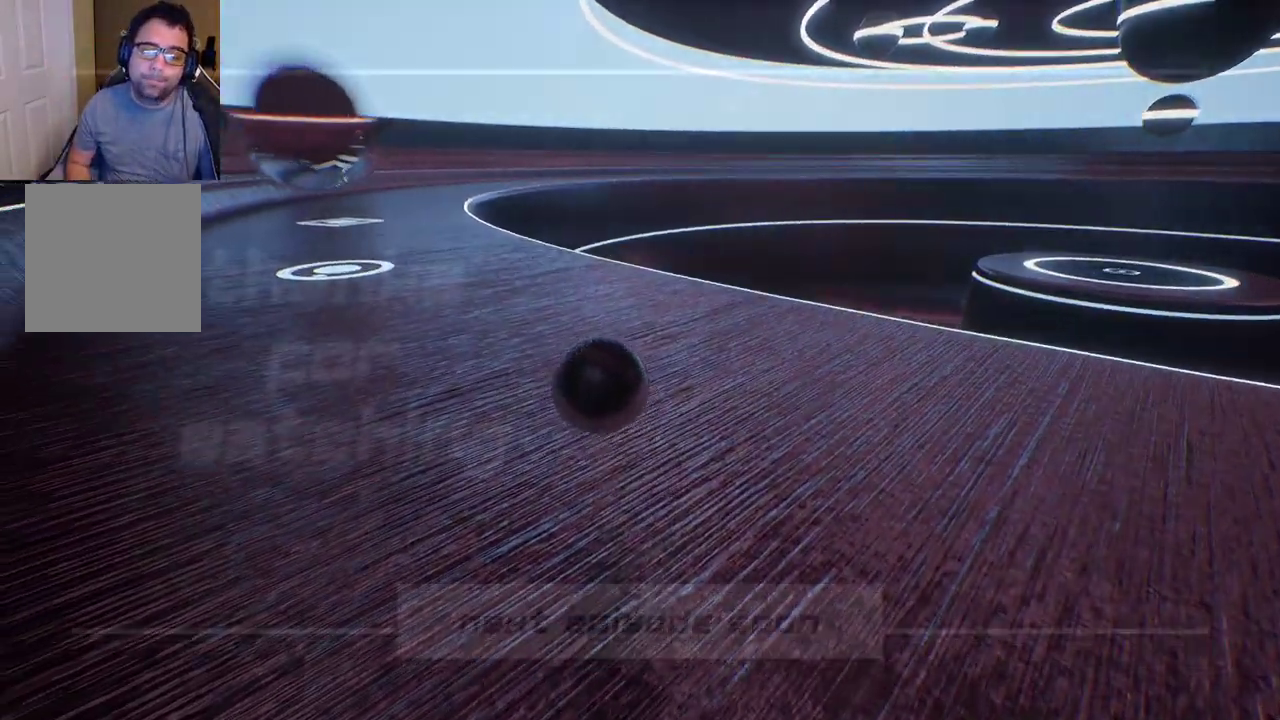
{"buttons": [], "left_stick": "up-right", "right_stick": "right", "events": [[150, "left_stick", "right"], [317, "left_stick", "up-right"]]}
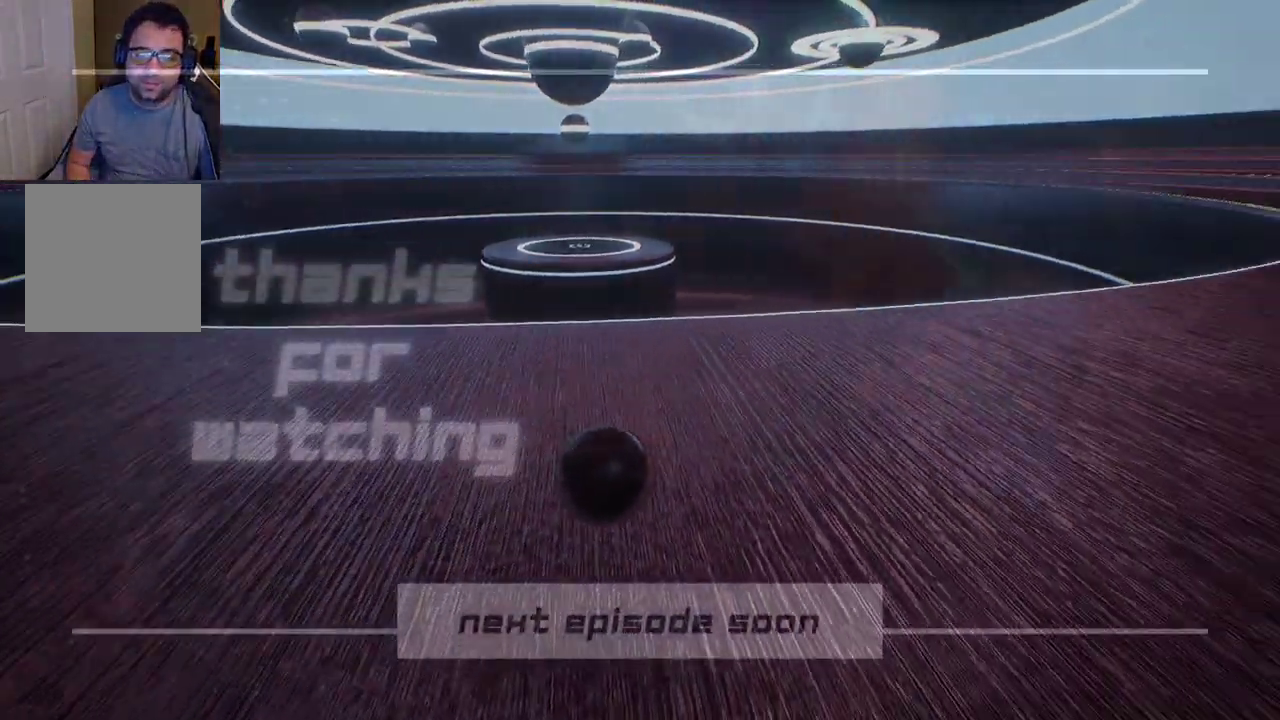
{"buttons": ["A"], "left_stick": "up", "right_stick": "center"}